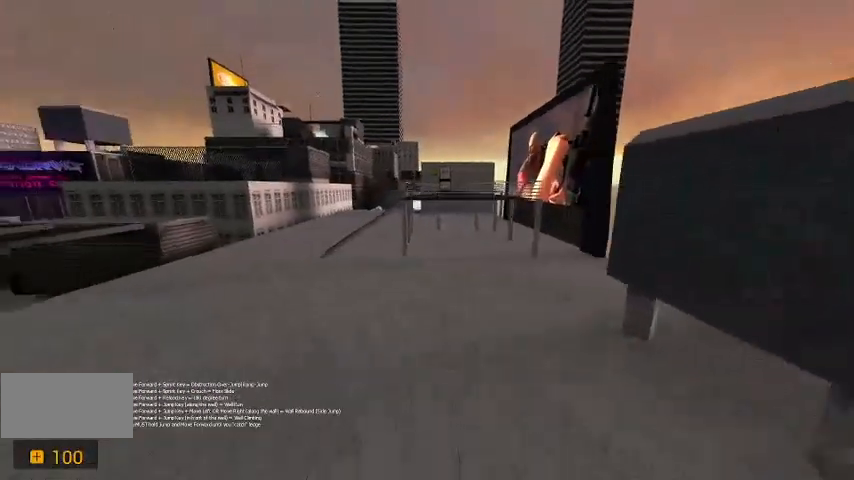
Gameplay with keyboard; each line is a JSON object with the keys held at the frame after it. "events" lists presses ("down") and releases ("up") of "a", "c", "ctrl", "d", "r", "s", "shift", "space" and "w" between this image and that frame as [ms after this image, input, new state], when the widget could be followed in between. No other keys are recorded. Mouse input is not recorded.
{"keys": ["a", "shift", "w"], "events": [[400, "shift", "down"]]}
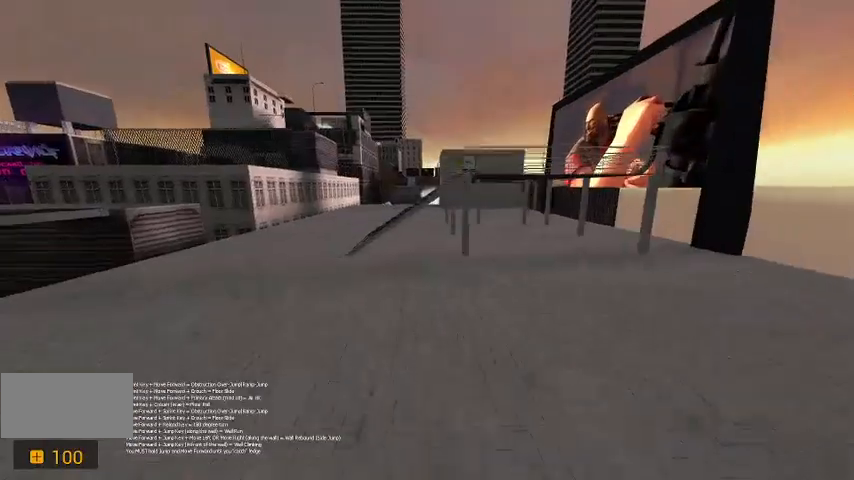
{"keys": ["a", "shift", "w"], "events": []}
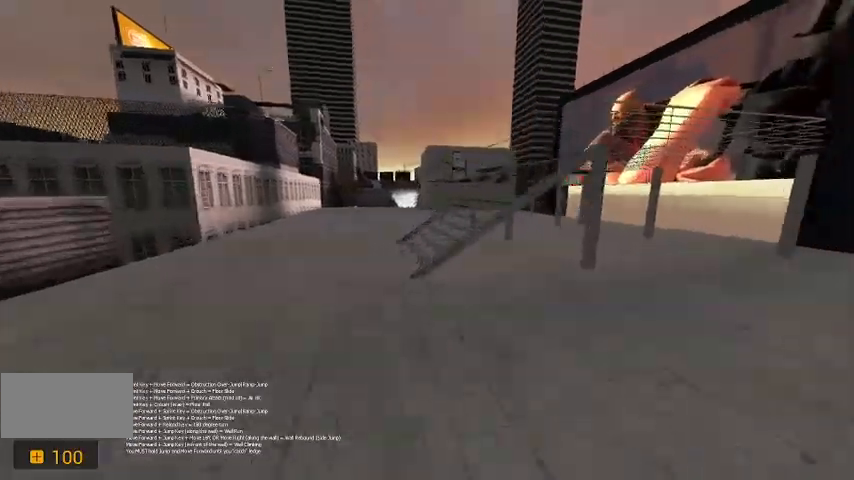
{"keys": ["shift", "w"], "events": [[33, "a", "up"]]}
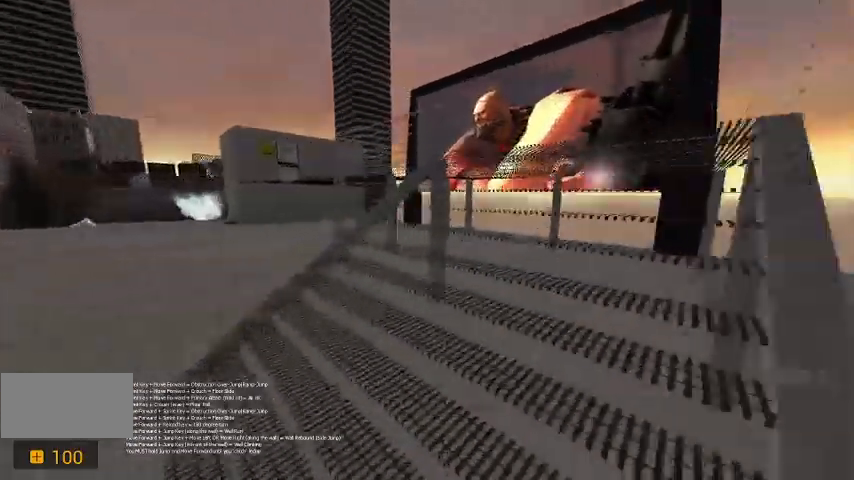
{"keys": ["shift", "w"], "events": [[33, "d", "down"], [333, "d", "up"]]}
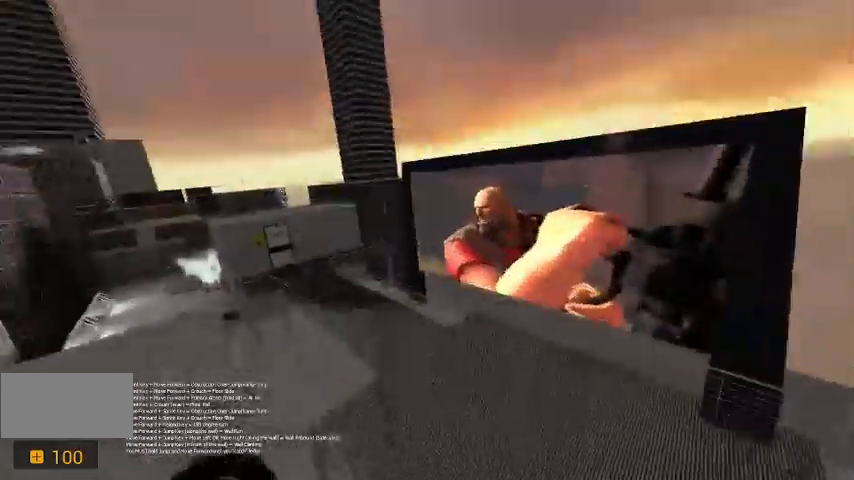
{"keys": ["w"], "events": [[133, "d", "down"], [167, "shift", "up"], [400, "d", "up"]]}
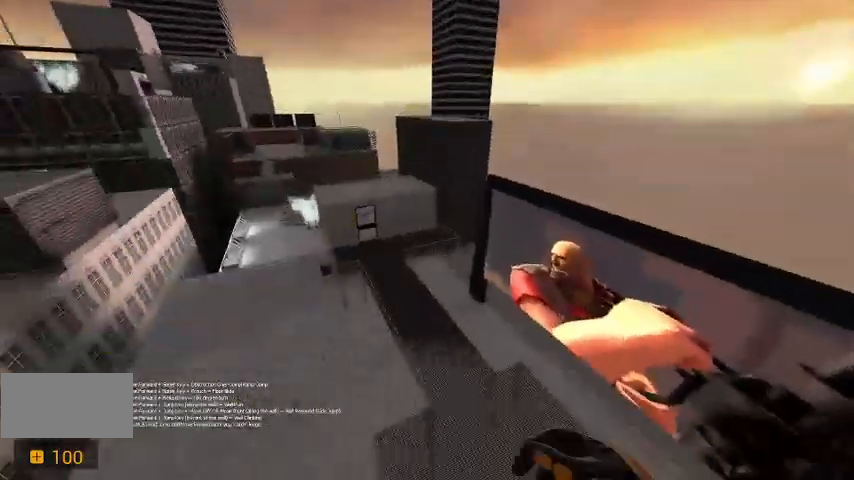
{"keys": [], "events": [[67, "w", "up"]]}
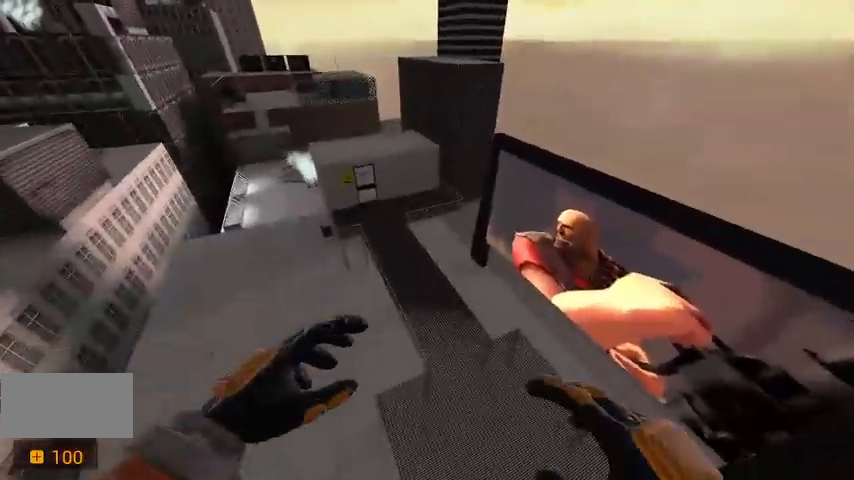
{"keys": ["d", "w"], "events": [[67, "d", "down"], [67, "w", "down"]]}
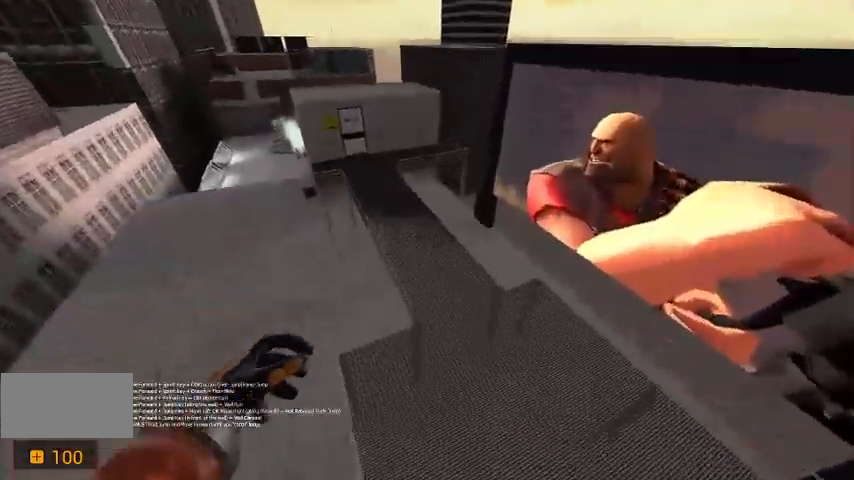
{"keys": ["d", "w"], "events": []}